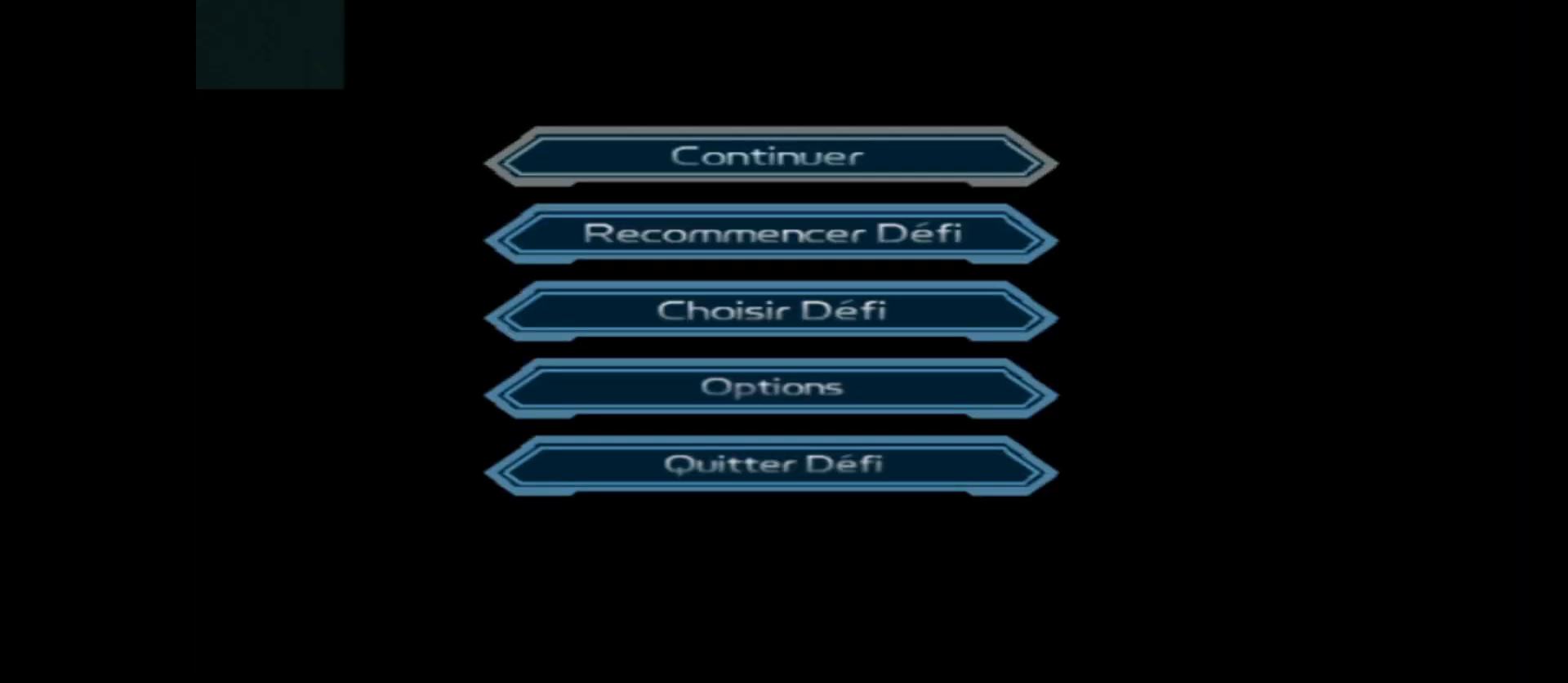
Gameplay with a controller (Xbox layout); each line is a JSON object with the inputs held at the frame after it. "events" lists button and stick changes between this image and that frame as [ms after this image, input, new state], when the widget could be followed in between.
{"buttons": [], "left_stick": "center", "right_stick": "center", "events": [[100, "left_stick", "down"], [217, "left_stick", "center"], [333, "A", "down"], [483, "A", "up"]]}
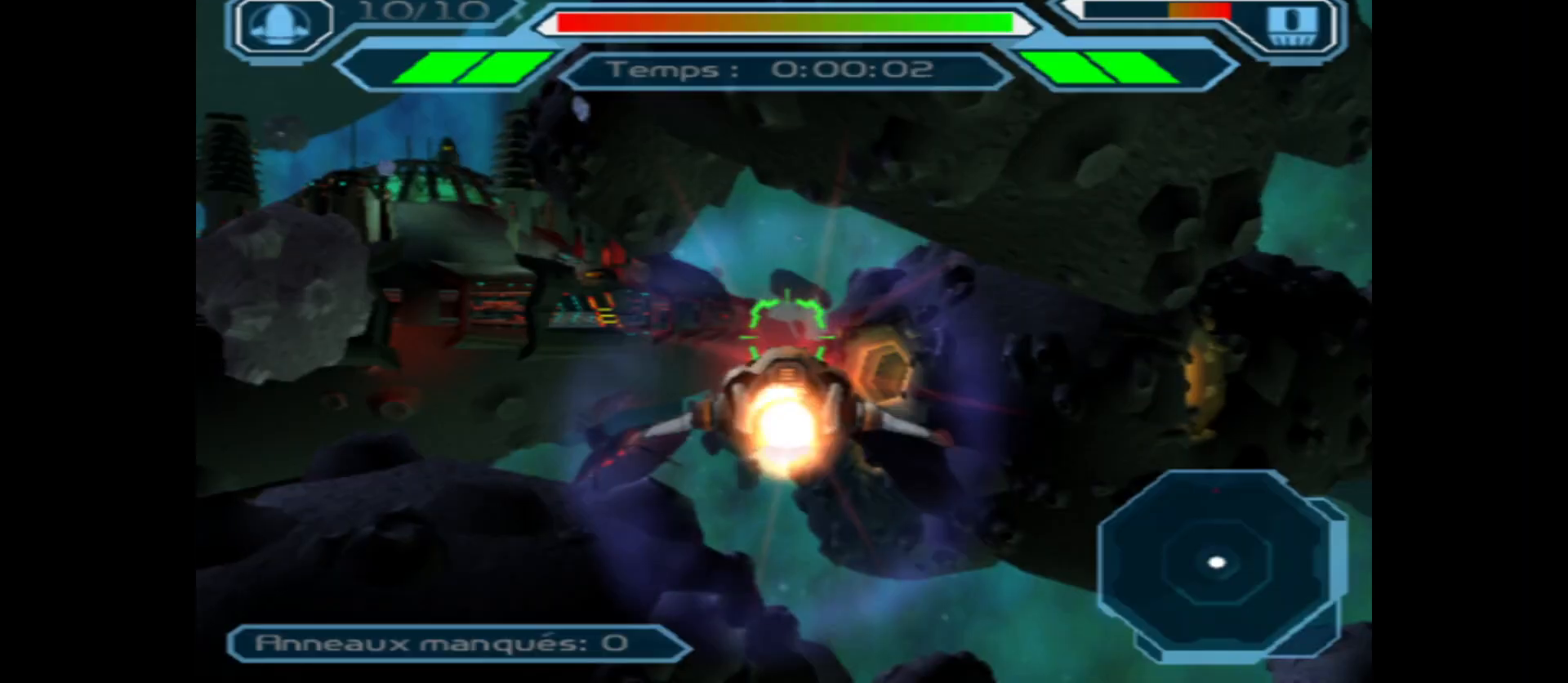
{"buttons": [], "left_stick": "center", "right_stick": "center", "events": []}
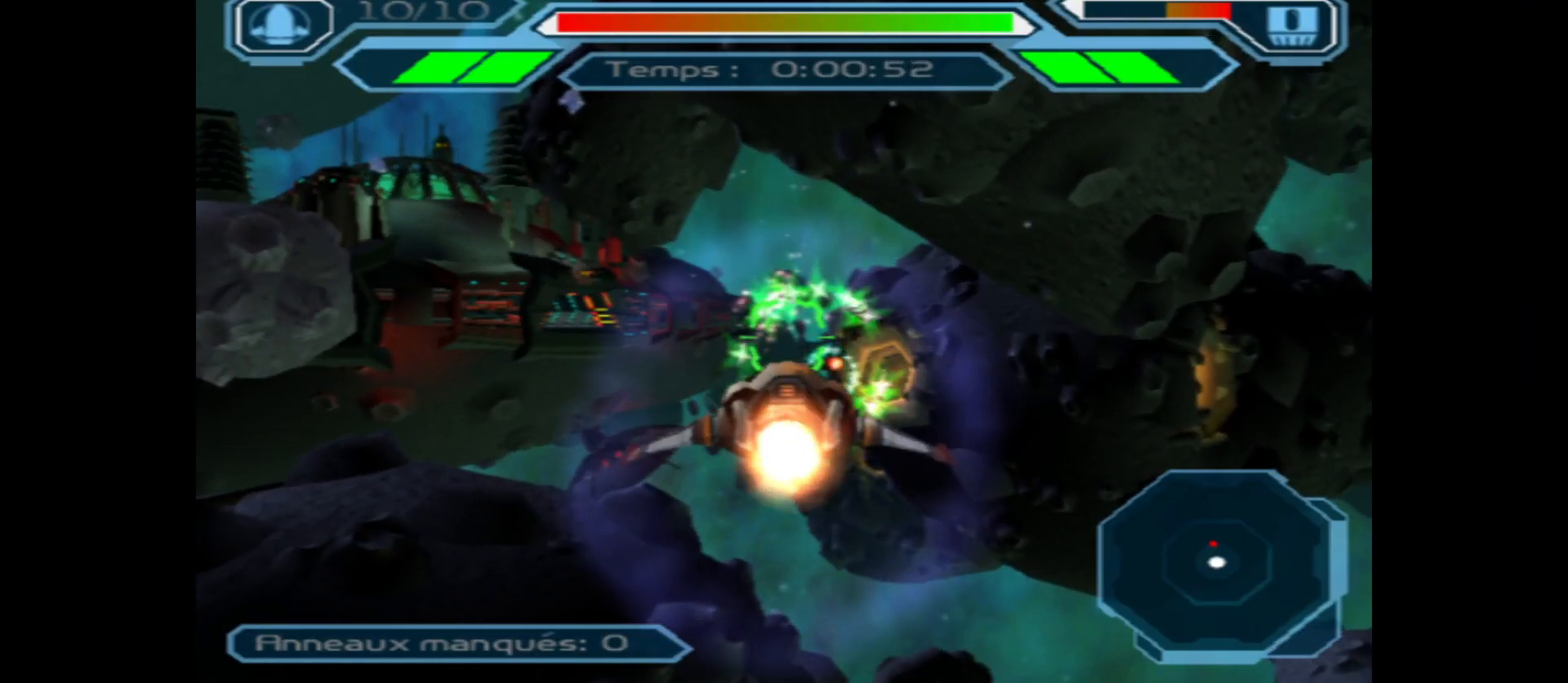
{"buttons": [], "left_stick": "center", "right_stick": "center", "events": [[50, "left_stick", "up"], [133, "left_stick", "center"]]}
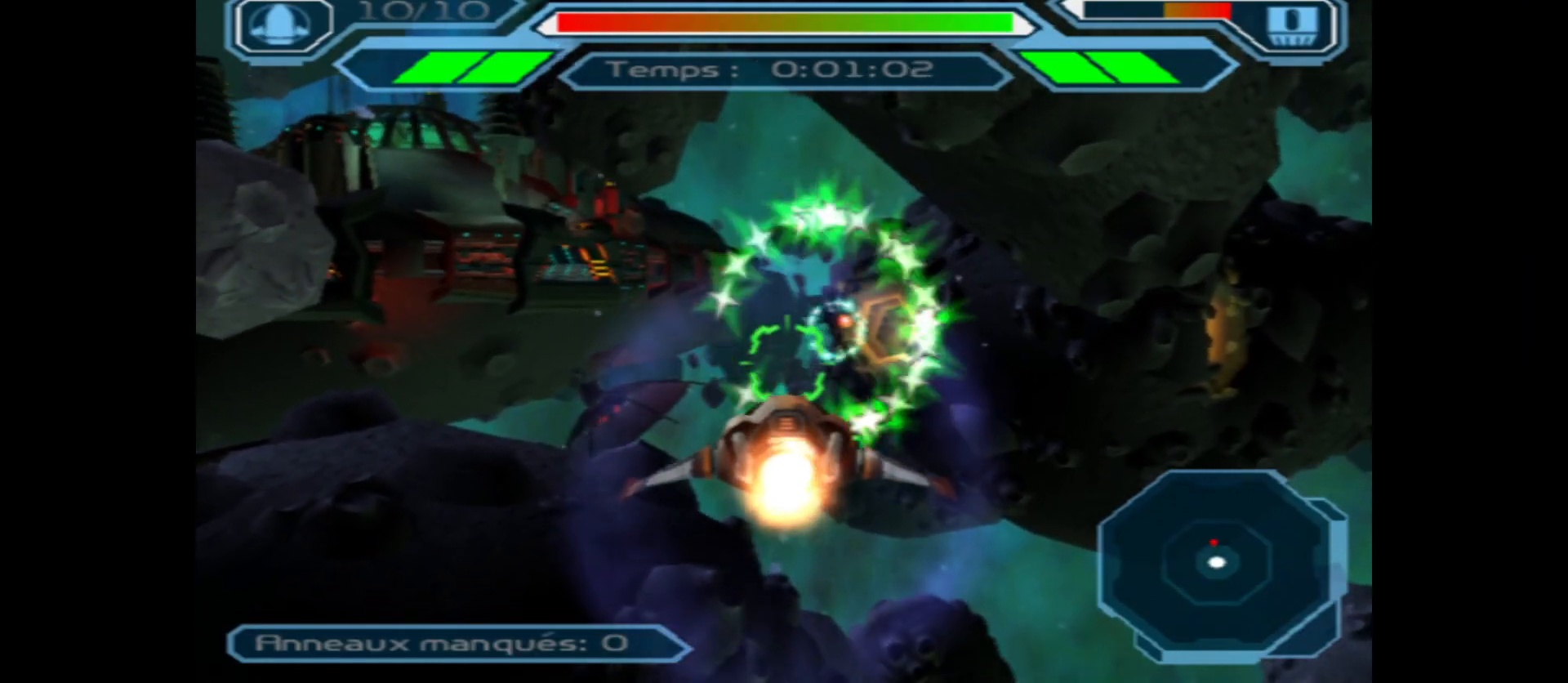
{"buttons": [], "left_stick": "center", "right_stick": "center", "events": [[167, "left_stick", "right"], [267, "left_stick", "center"], [383, "L1", "down"], [500, "L1", "up"]]}
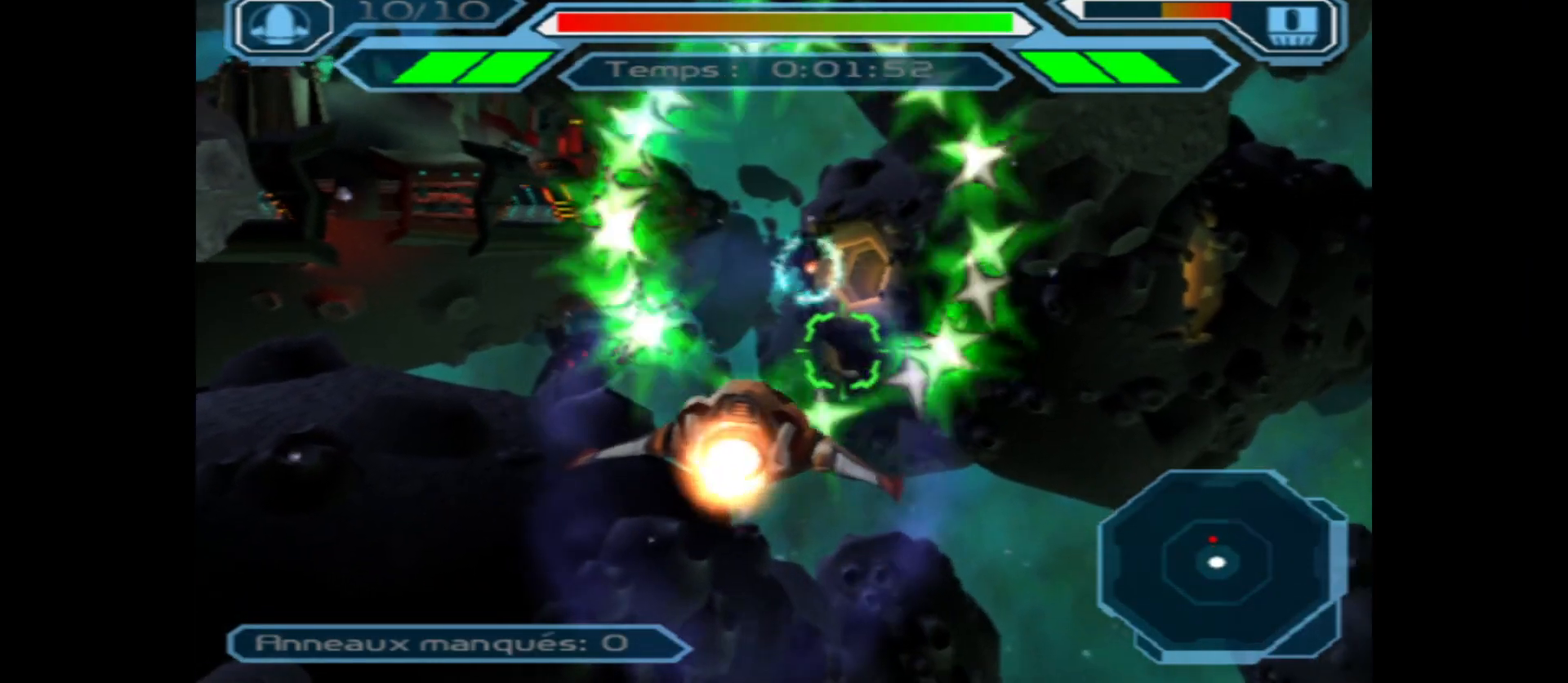
{"buttons": [], "left_stick": "right", "right_stick": "center", "events": [[483, "left_stick", "right"]]}
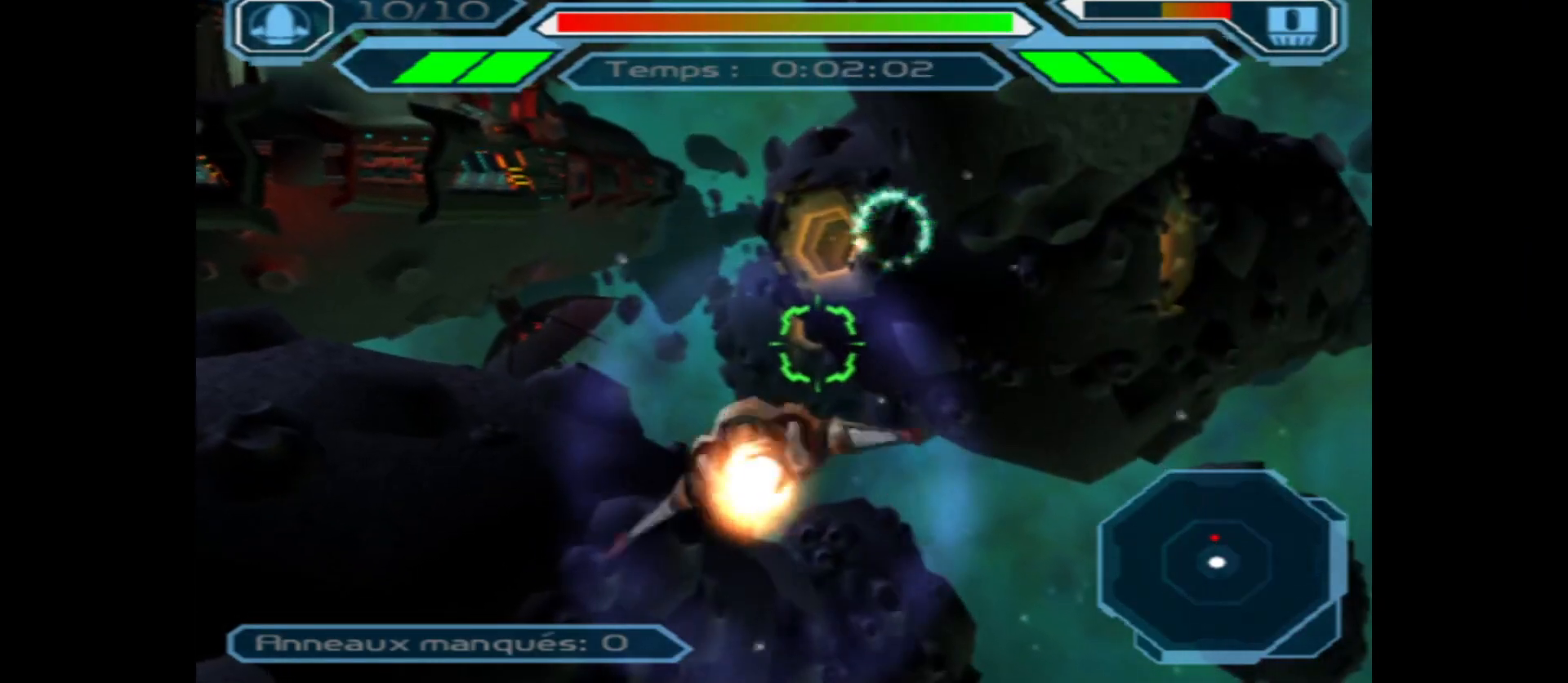
{"buttons": [], "left_stick": "center", "right_stick": "center", "events": [[217, "left_stick", "center"]]}
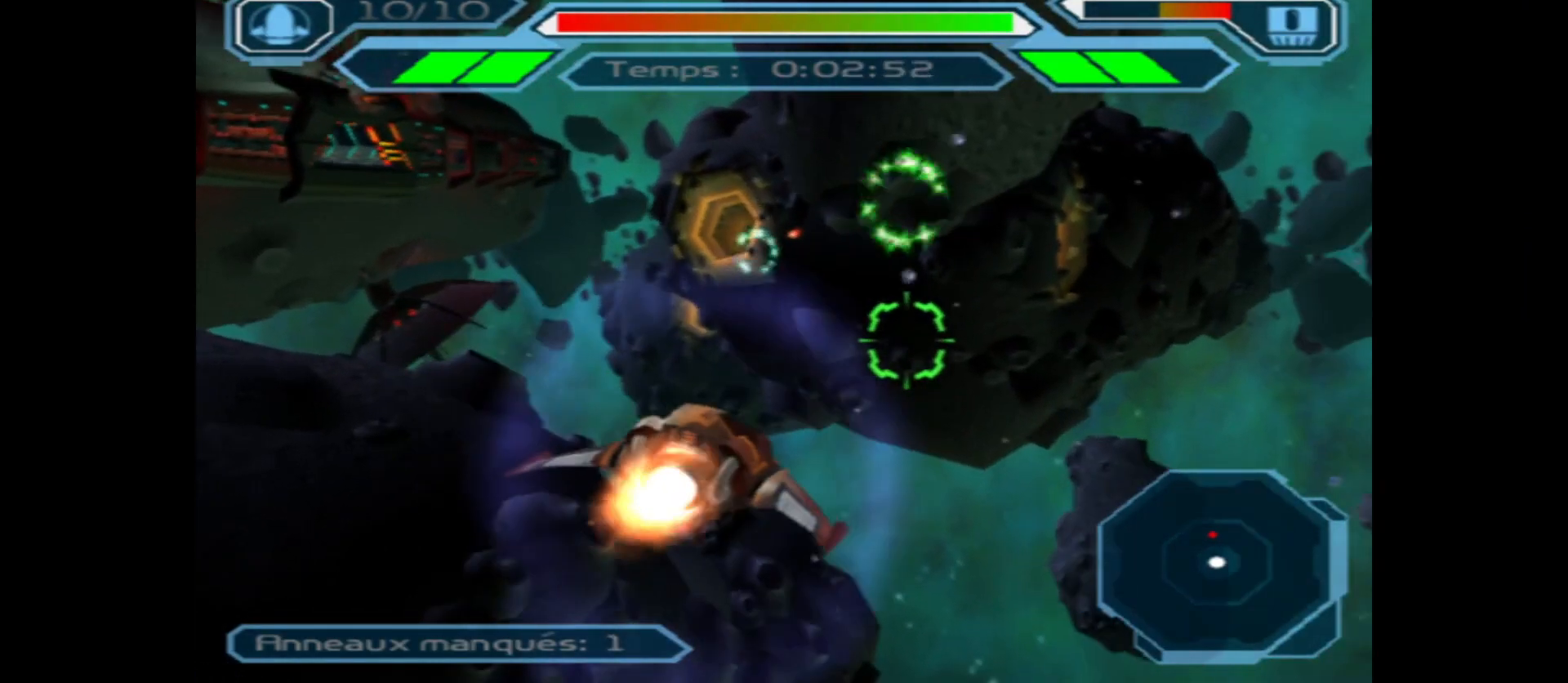
{"buttons": [], "left_stick": "center", "right_stick": "center", "events": [[83, "START", "down"], [233, "START", "up"]]}
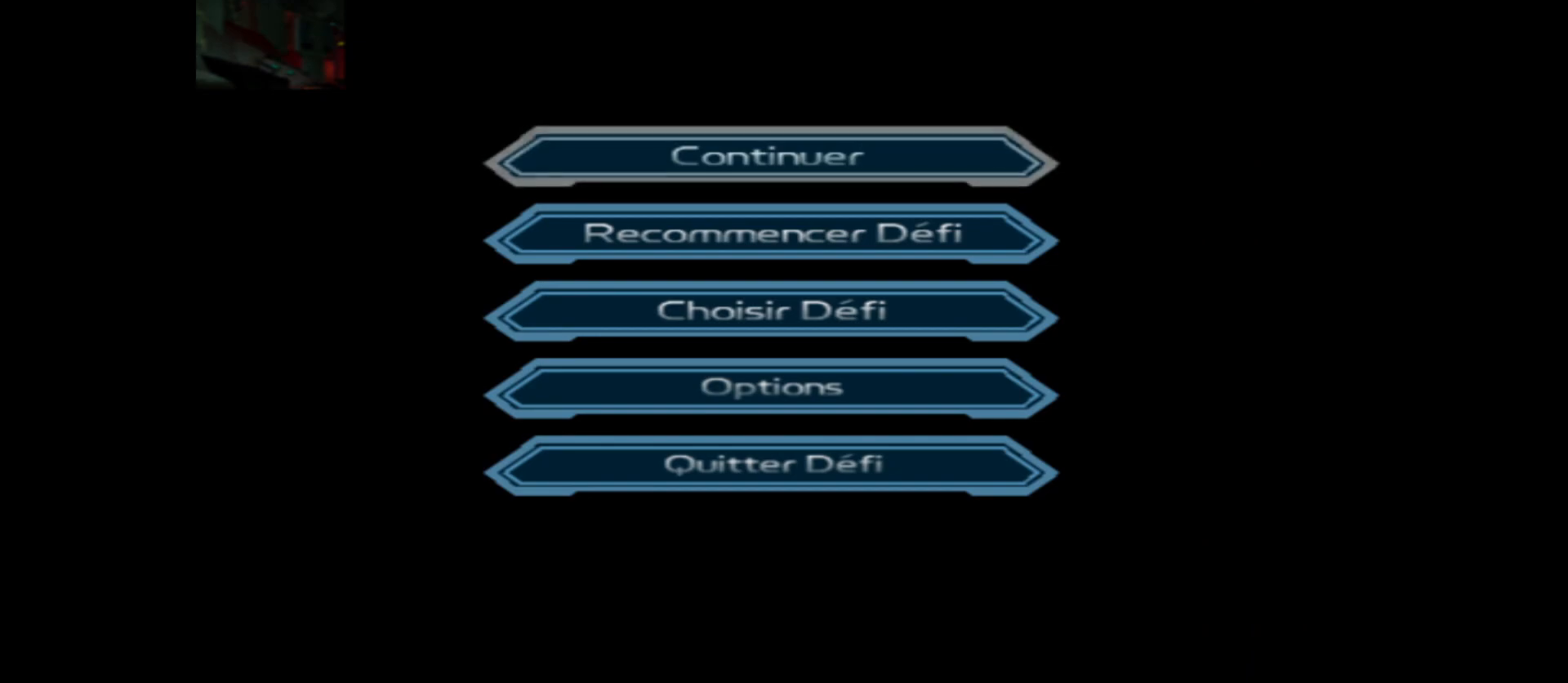
{"buttons": [], "left_stick": "down", "right_stick": "center", "events": [[417, "left_stick", "down"]]}
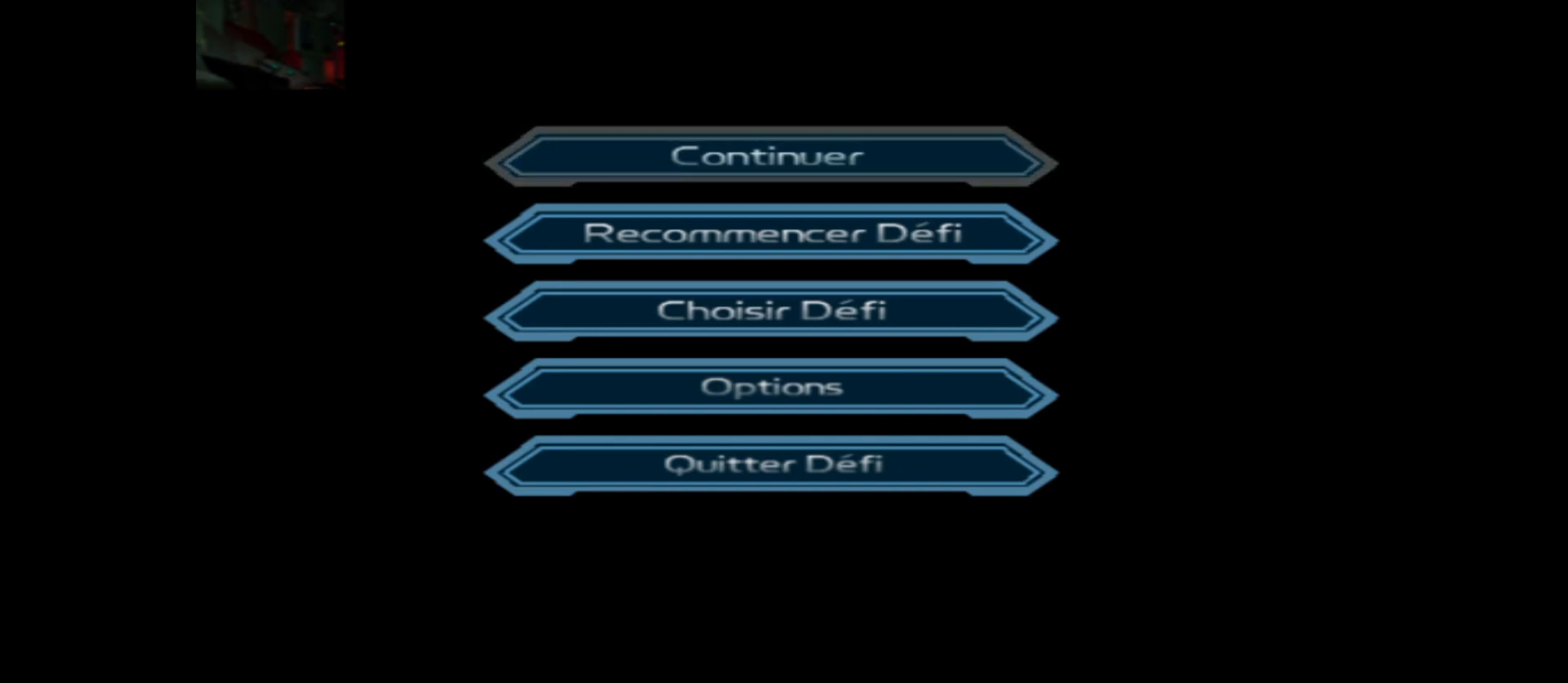
{"buttons": [], "left_stick": "center", "right_stick": "center", "events": [[33, "left_stick", "center"], [200, "left_stick", "down"], [267, "left_stick", "center"]]}
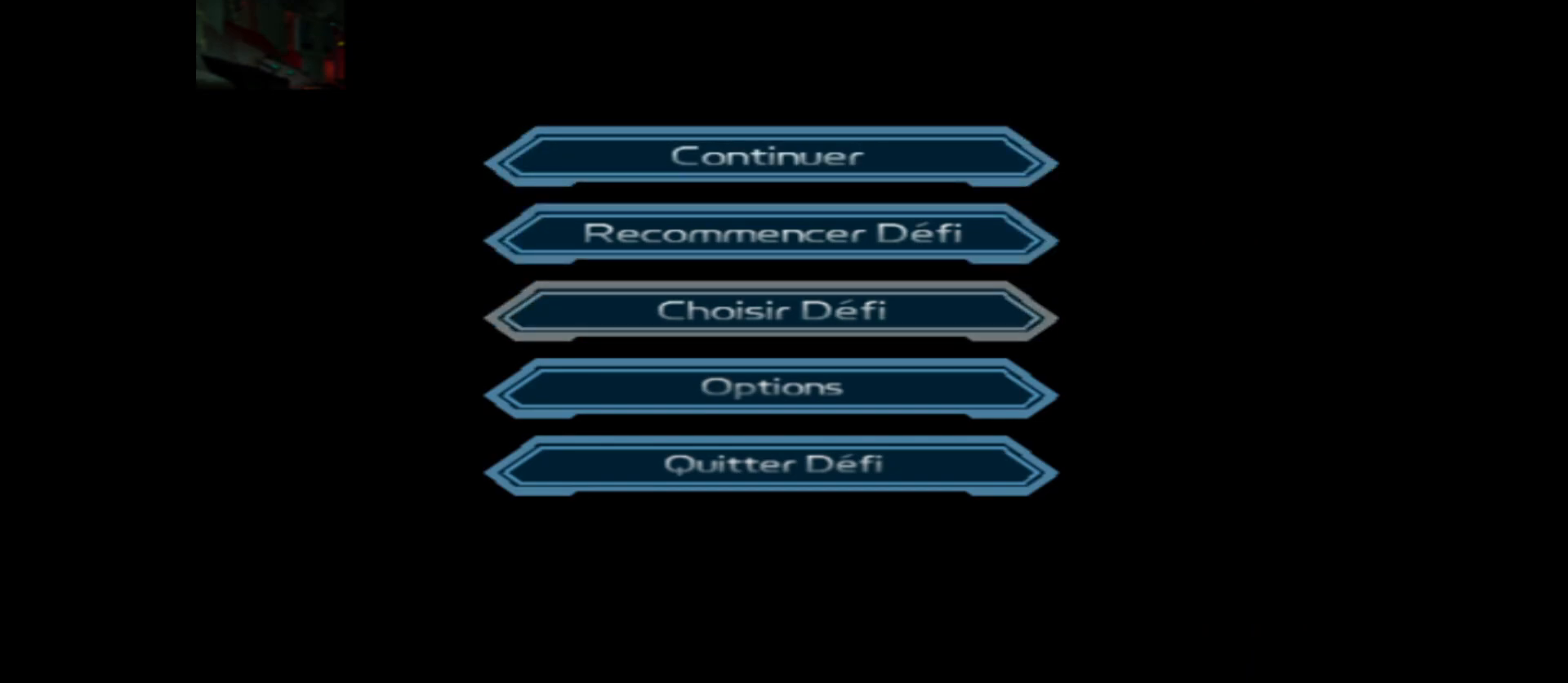
{"buttons": [], "left_stick": "center", "right_stick": "center", "events": [[83, "left_stick", "up"], [217, "left_stick", "center"]]}
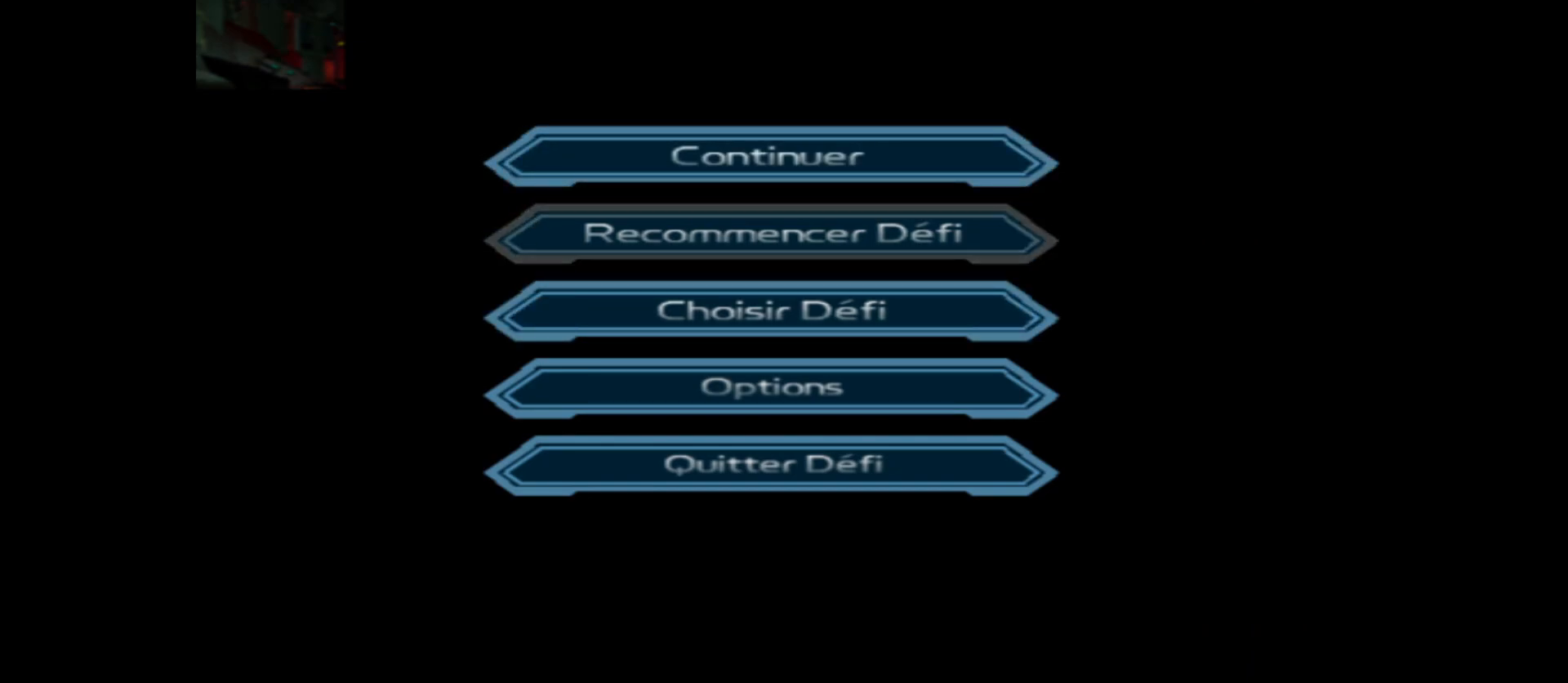
{"buttons": [], "left_stick": "center", "right_stick": "center", "events": []}
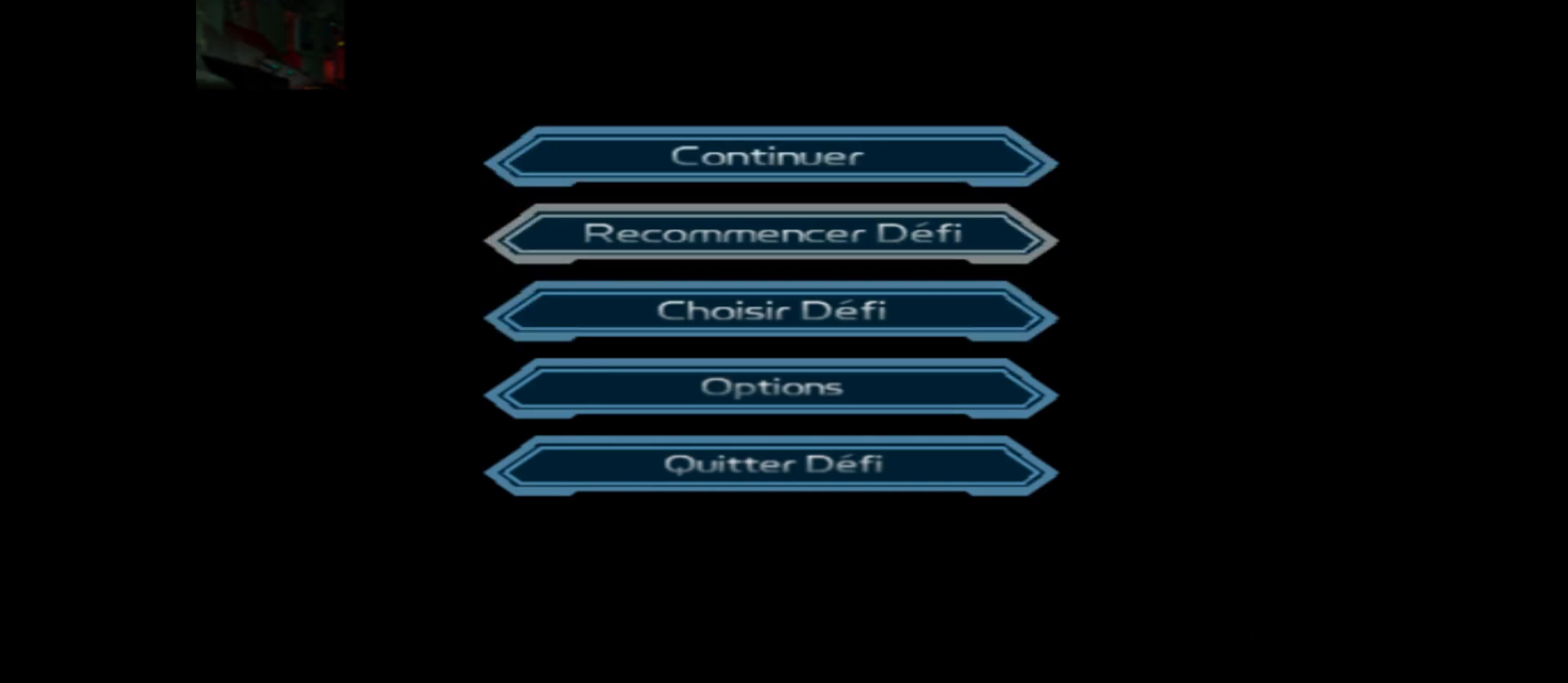
{"buttons": [], "left_stick": "center", "right_stick": "center", "events": [[83, "A", "down"], [267, "A", "up"]]}
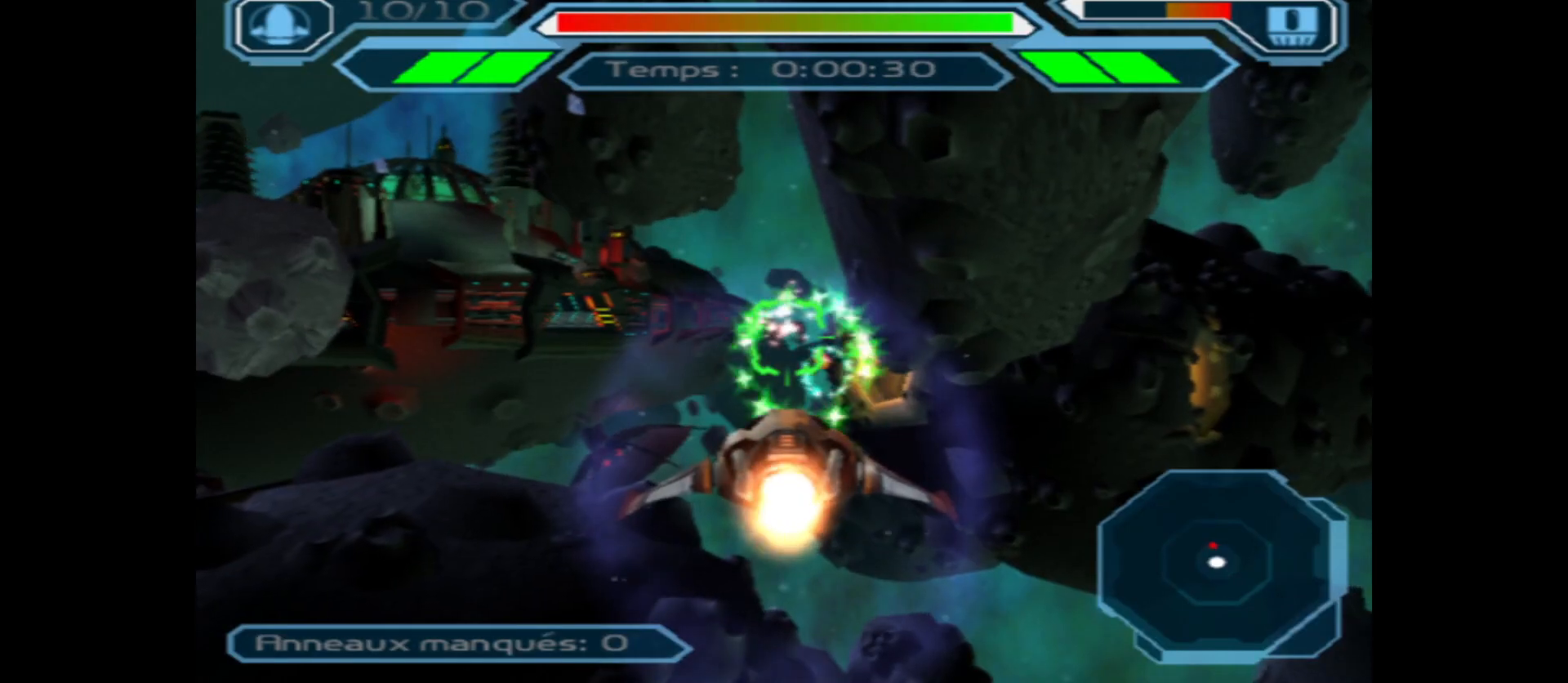
{"buttons": [], "left_stick": "center", "right_stick": "center", "events": []}
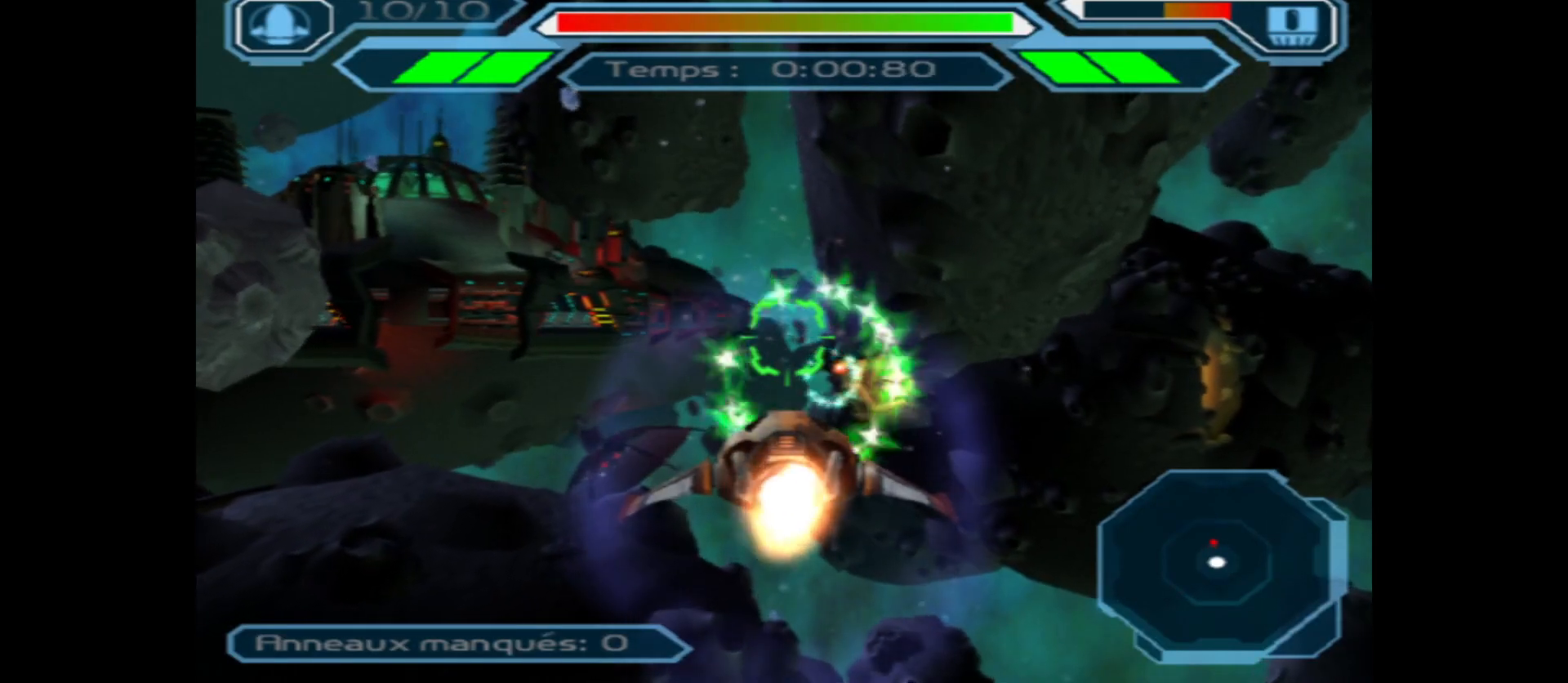
{"buttons": [], "left_stick": "up", "right_stick": "center", "events": [[500, "left_stick", "up"]]}
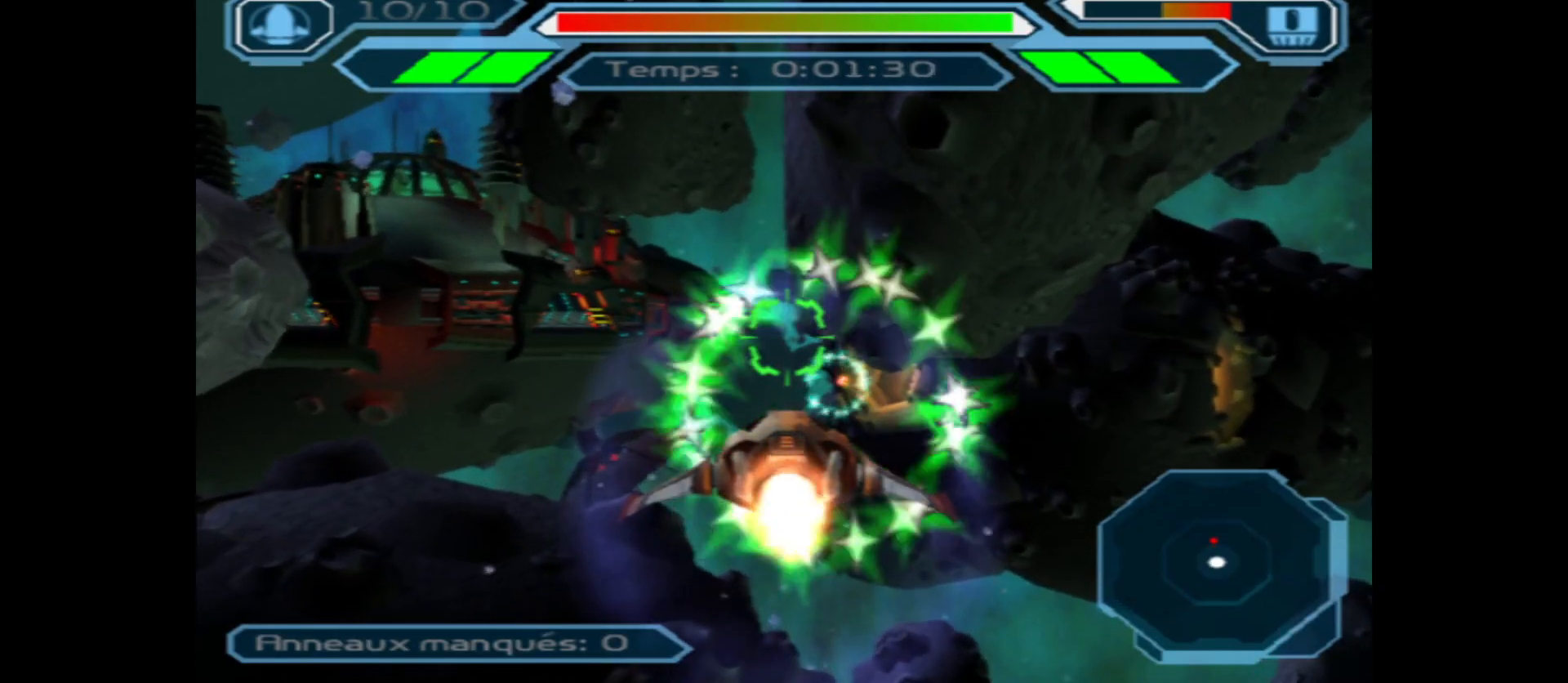
{"buttons": [], "left_stick": "center", "right_stick": "center", "events": [[17, "left_stick", "center"], [33, "left_stick", "up"], [117, "left_stick", "center"]]}
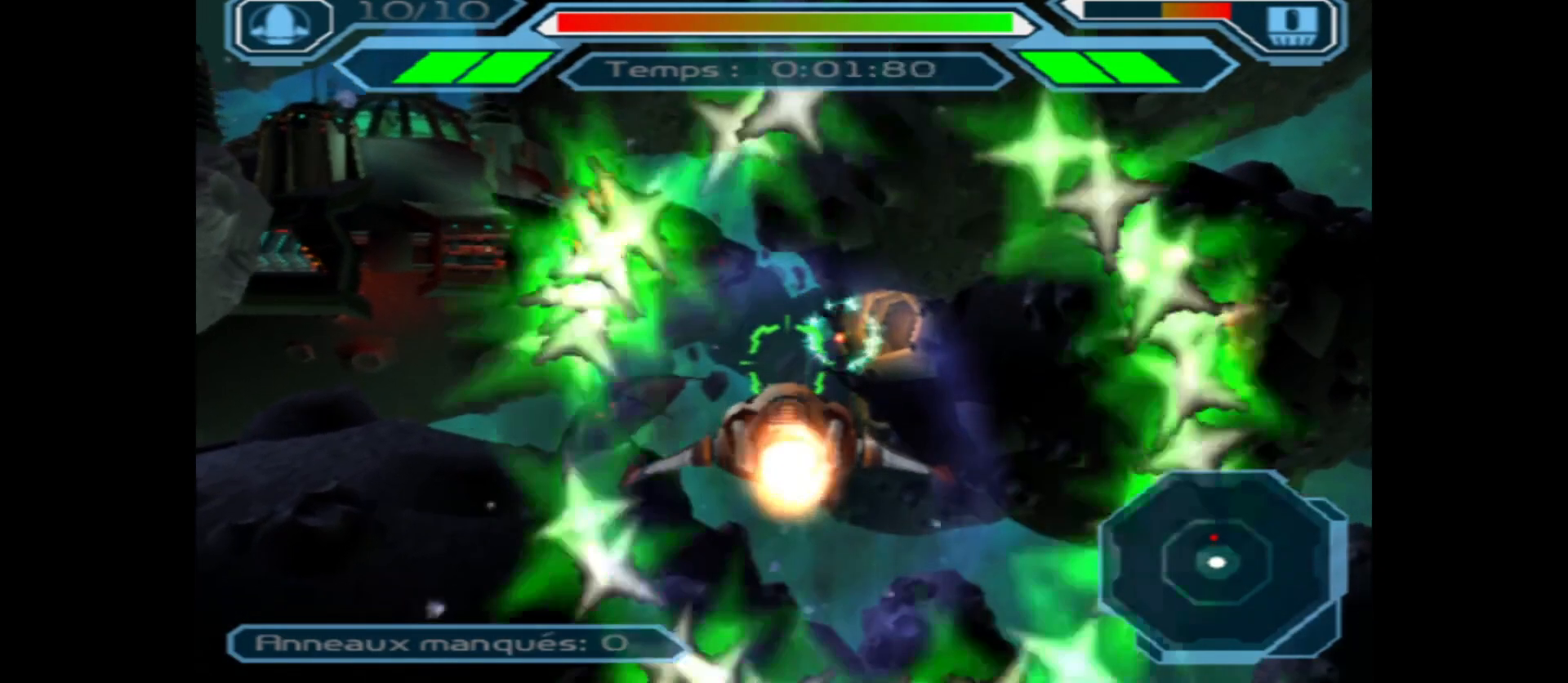
{"buttons": ["A"], "left_stick": "down", "right_stick": "center", "events": [[67, "left_stick", "right"], [167, "left_stick", "center"], [417, "A", "down"], [500, "left_stick", "down"]]}
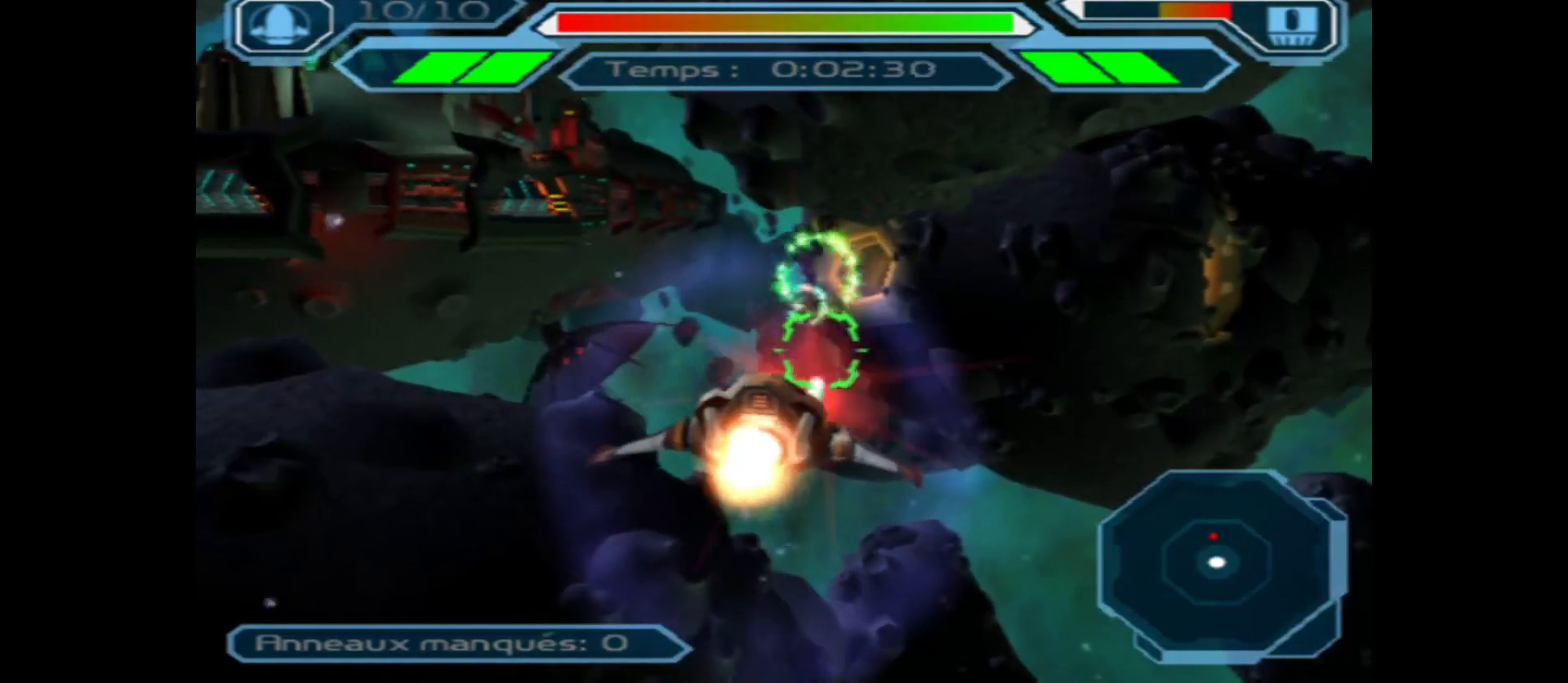
{"buttons": ["A"], "left_stick": "center", "right_stick": "center", "events": [[133, "left_stick", "center"]]}
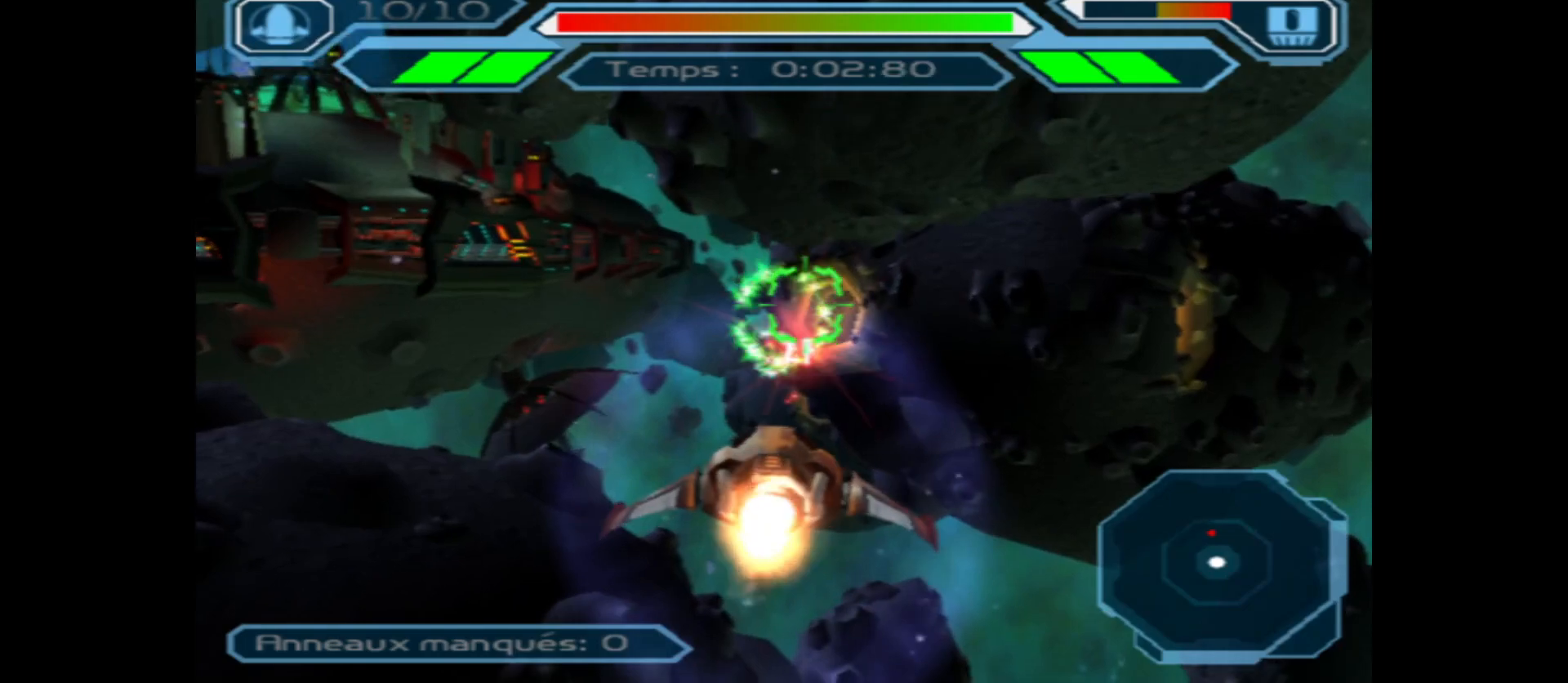
{"buttons": ["A"], "left_stick": "left", "right_stick": "center", "events": [[100, "left_stick", "up"], [217, "left_stick", "center"], [450, "left_stick", "left"]]}
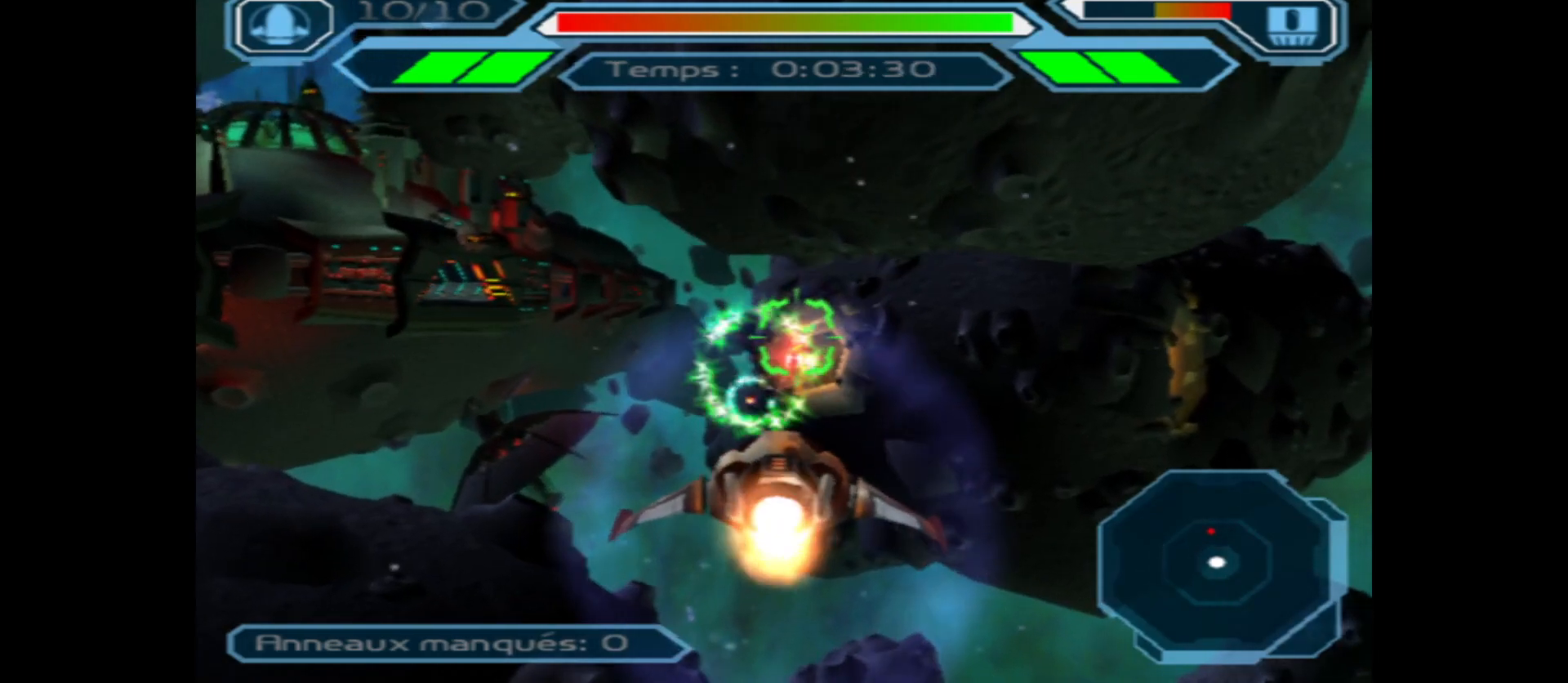
{"buttons": ["A"], "left_stick": "up", "right_stick": "center", "events": [[17, "left_stick", "center"], [400, "left_stick", "up"]]}
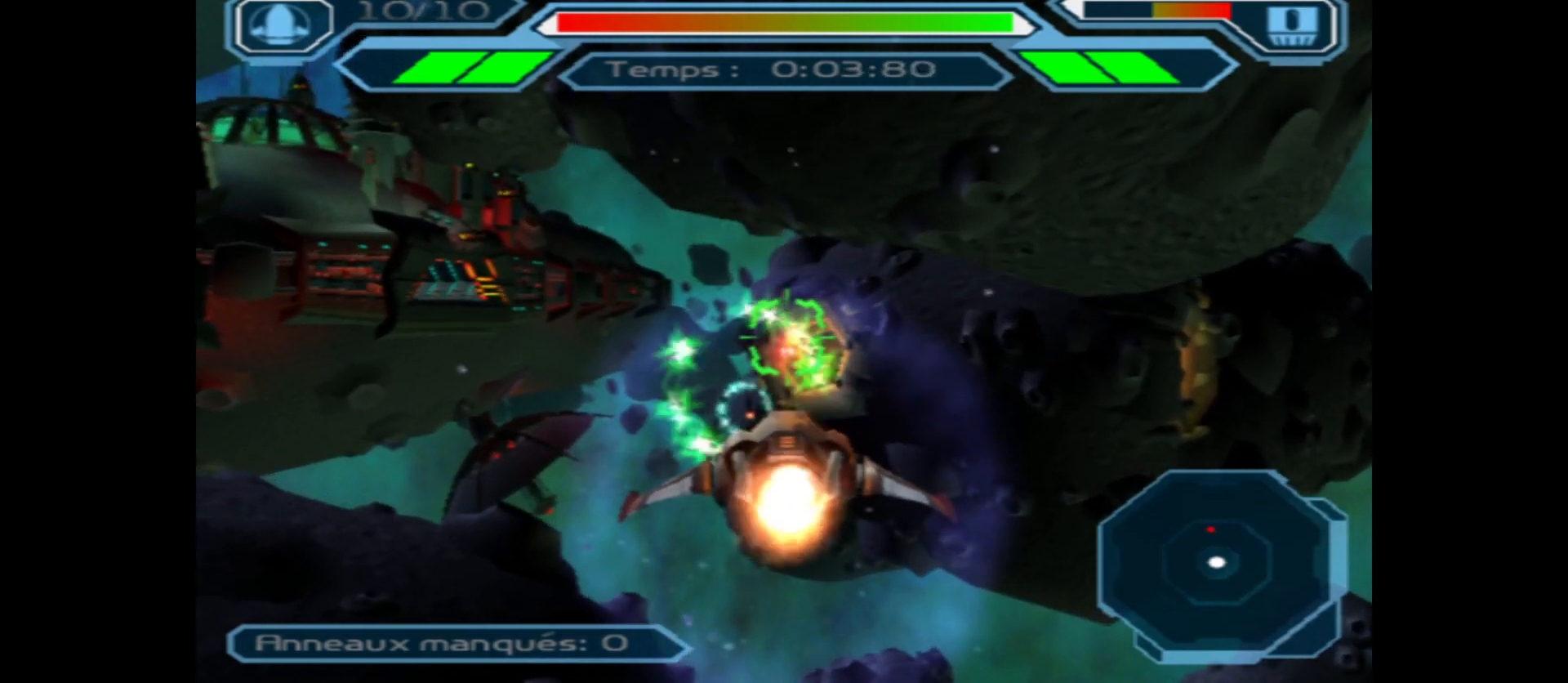
{"buttons": ["A"], "left_stick": "center", "right_stick": "center", "events": [[17, "left_stick", "center"]]}
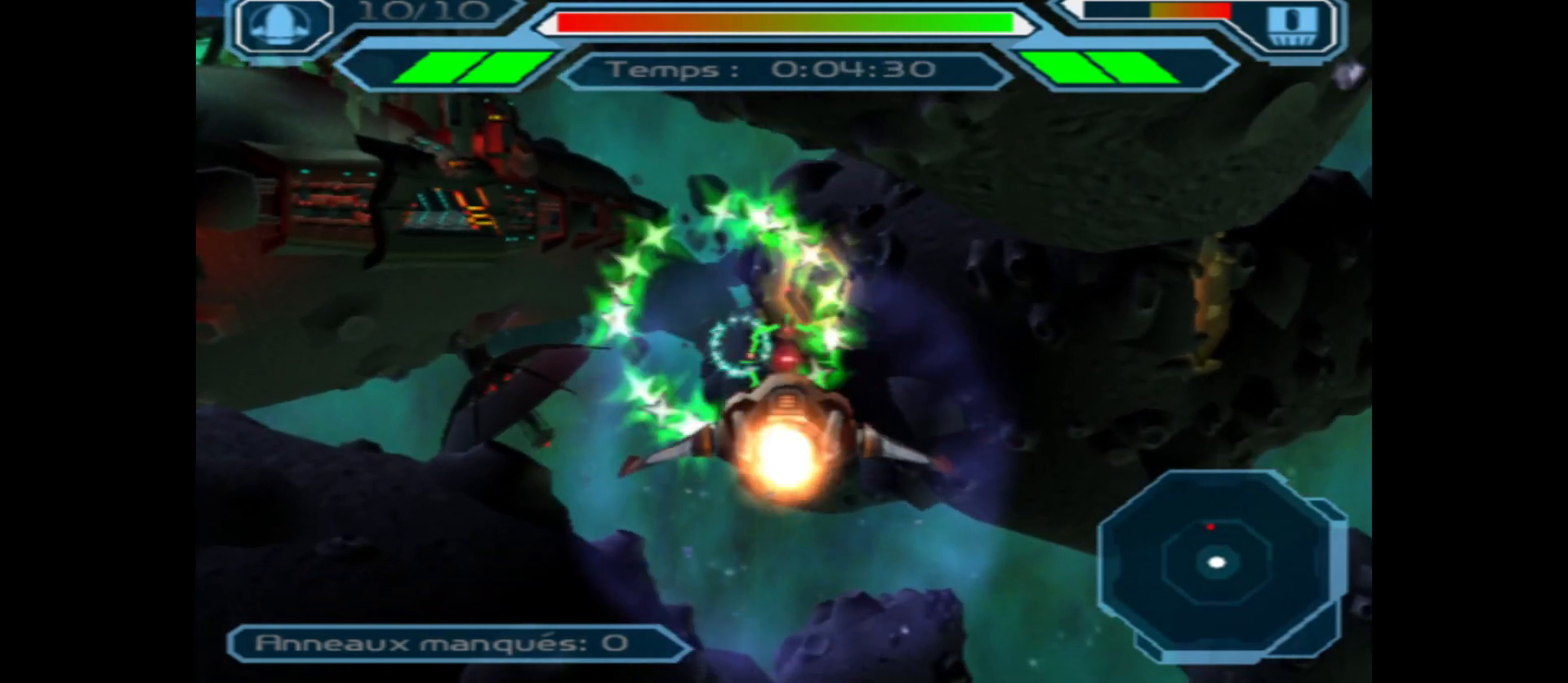
{"buttons": ["A"], "left_stick": "down", "right_stick": "center", "events": [[167, "left_stick", "left"], [283, "left_stick", "center"], [417, "left_stick", "down"]]}
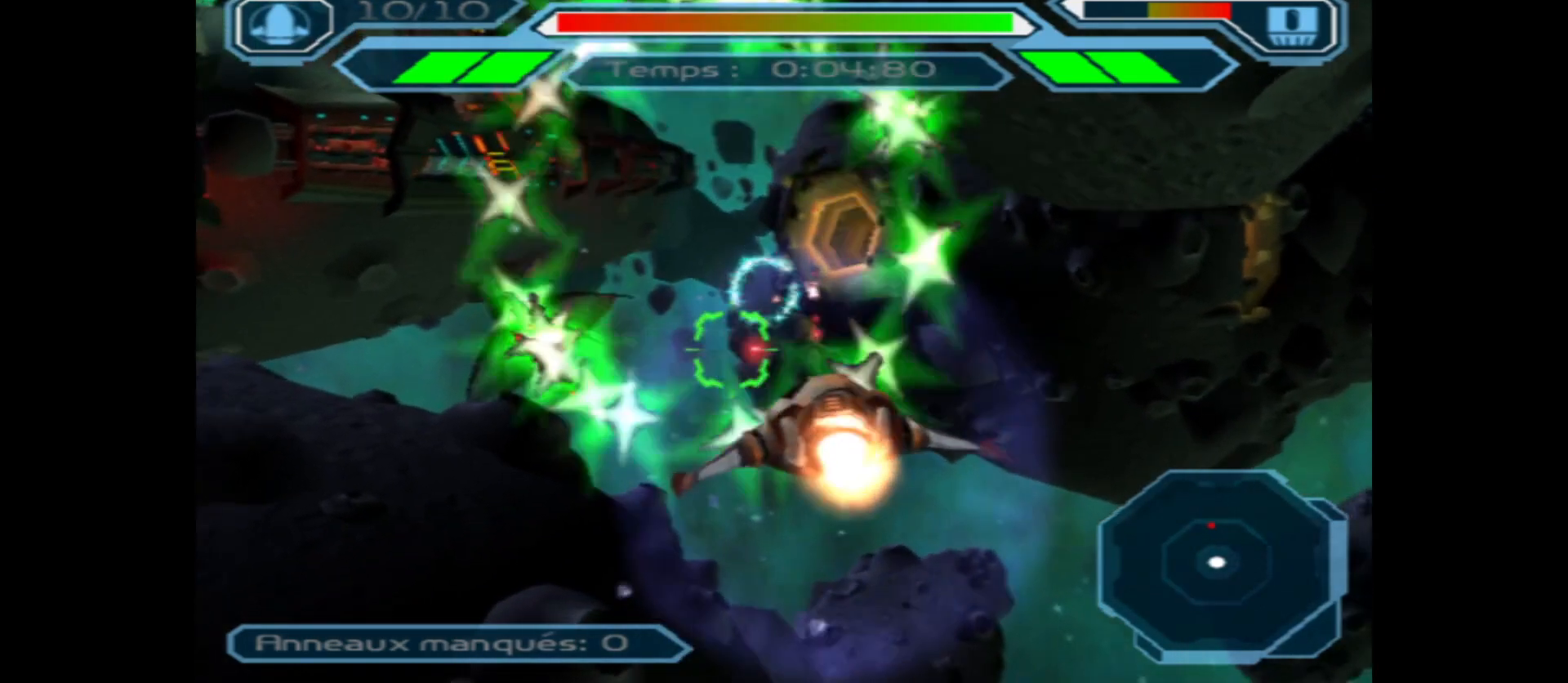
{"buttons": ["A"], "left_stick": "center", "right_stick": "center", "events": [[50, "left_stick", "center"], [183, "left_stick", "right"], [283, "left_stick", "center"]]}
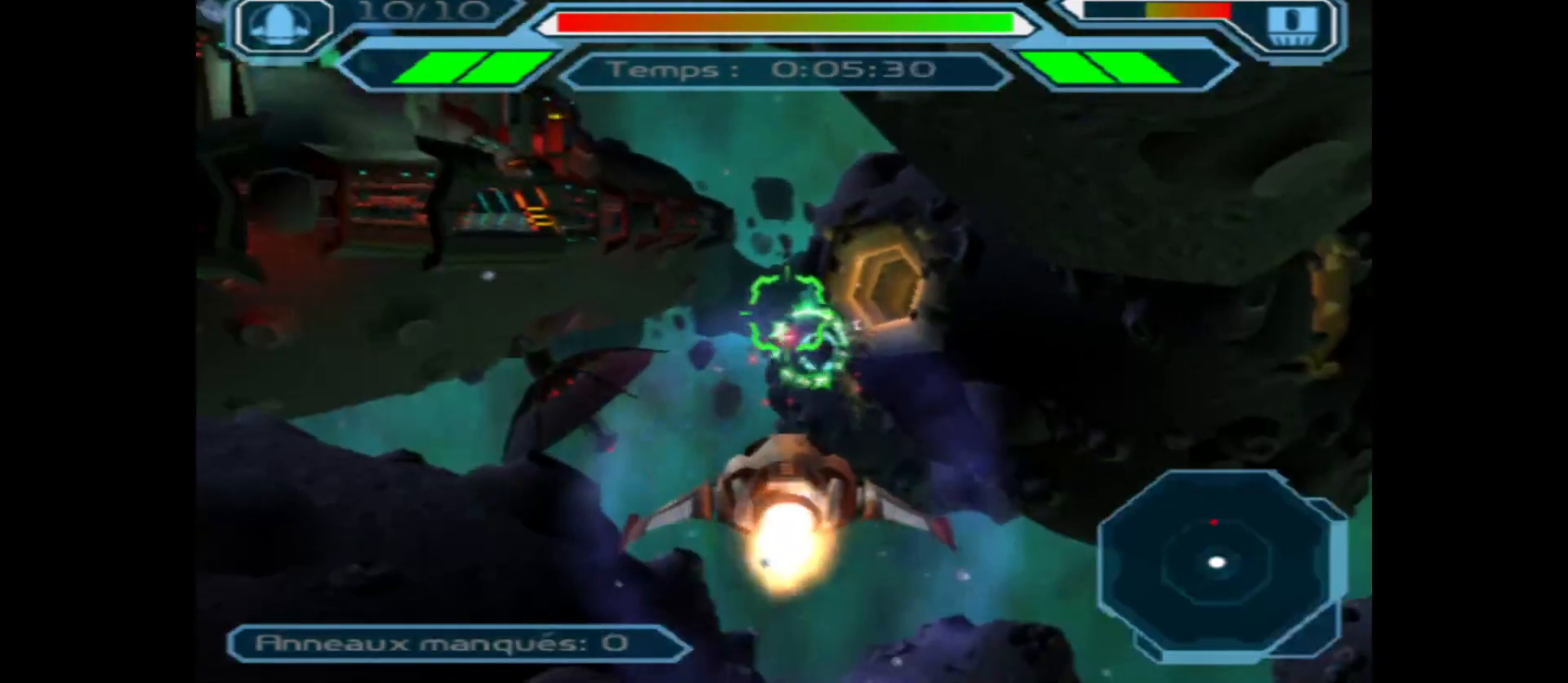
{"buttons": ["A"], "left_stick": "center", "right_stick": "center", "events": [[50, "left_stick", "up"], [217, "left_stick", "center"]]}
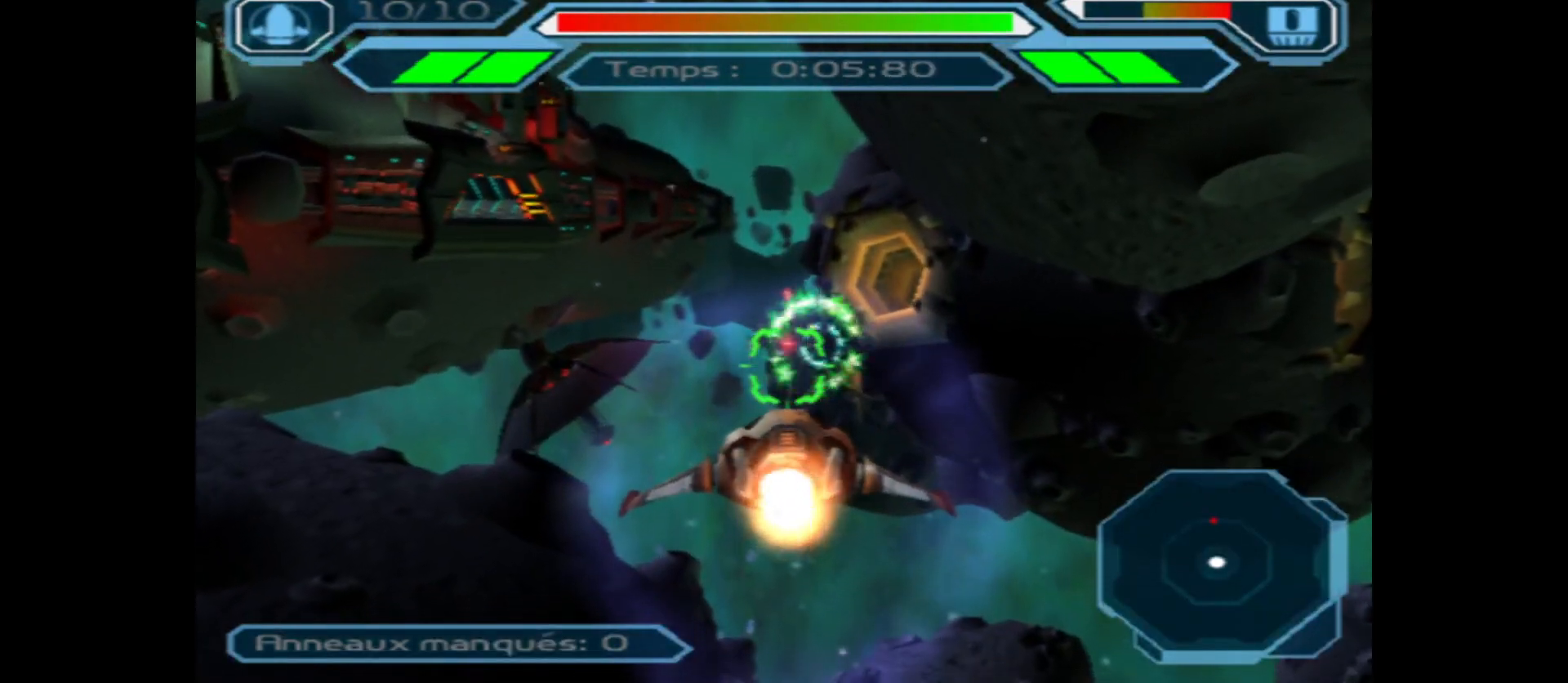
{"buttons": ["A"], "left_stick": "center", "right_stick": "center", "events": [[250, "left_stick", "down"], [367, "left_stick", "center"]]}
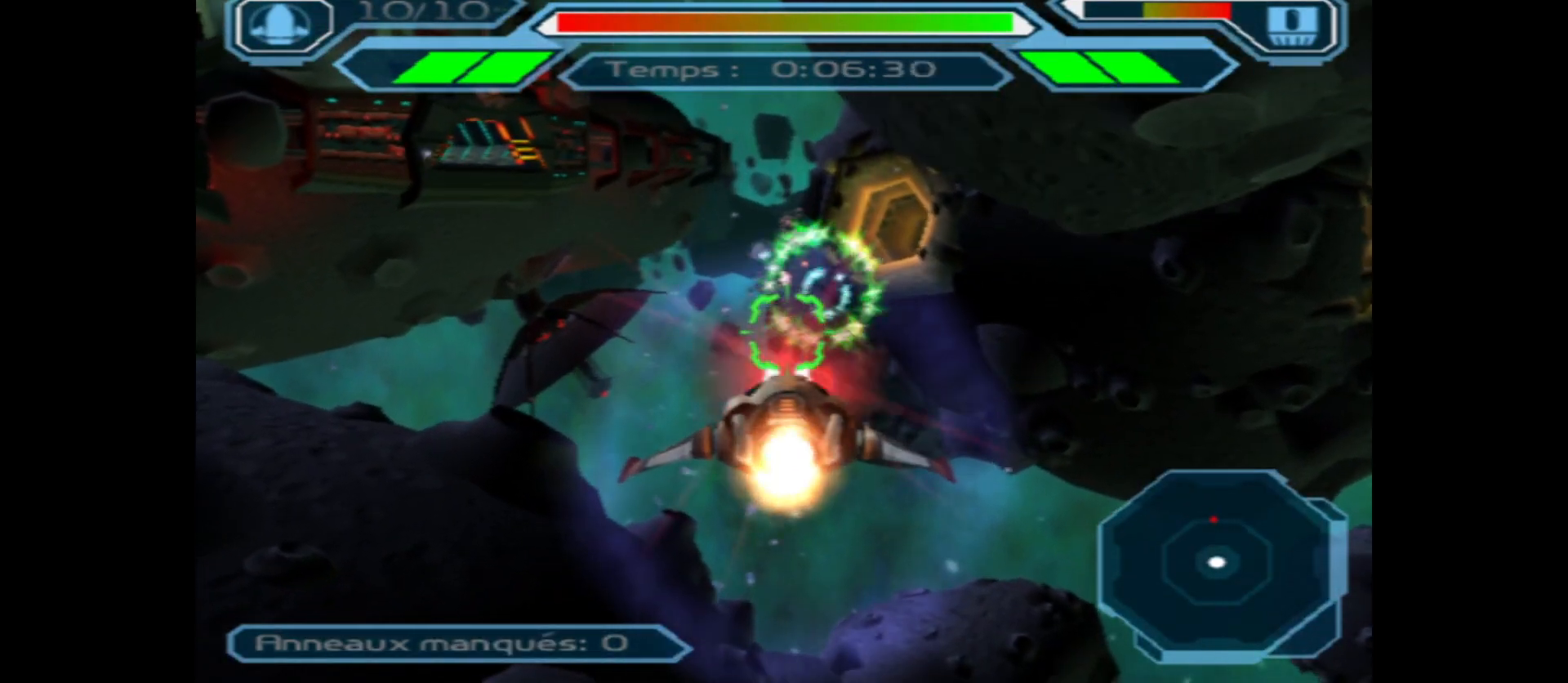
{"buttons": [], "left_stick": "center", "right_stick": "center", "events": [[83, "left_stick", "right"], [200, "A", "up"], [200, "left_stick", "center"]]}
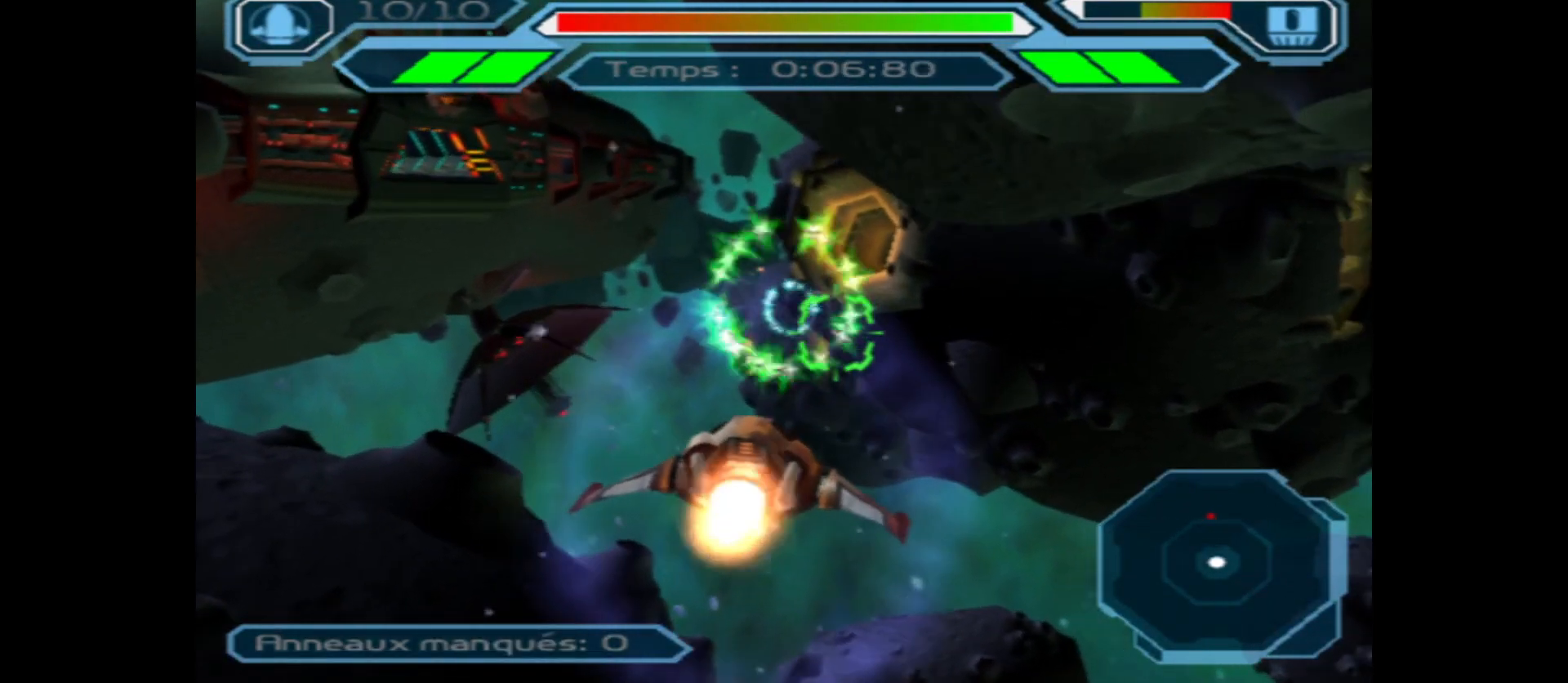
{"buttons": [], "left_stick": "center", "right_stick": "center", "events": [[17, "left_stick", "left"], [133, "left_stick", "center"], [350, "left_stick", "down"], [483, "left_stick", "center"]]}
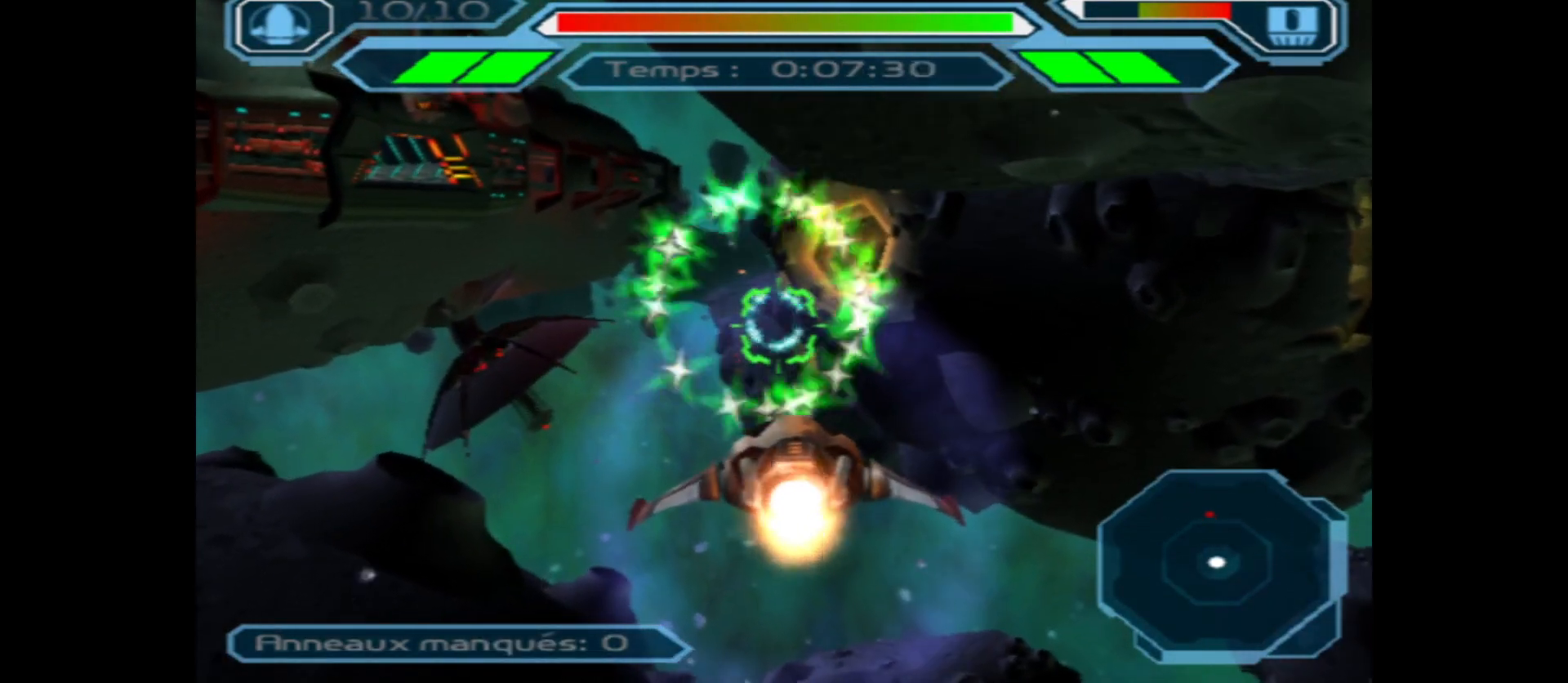
{"buttons": [], "left_stick": "center", "right_stick": "center", "events": [[150, "left_stick", "left"], [233, "left_stick", "center"]]}
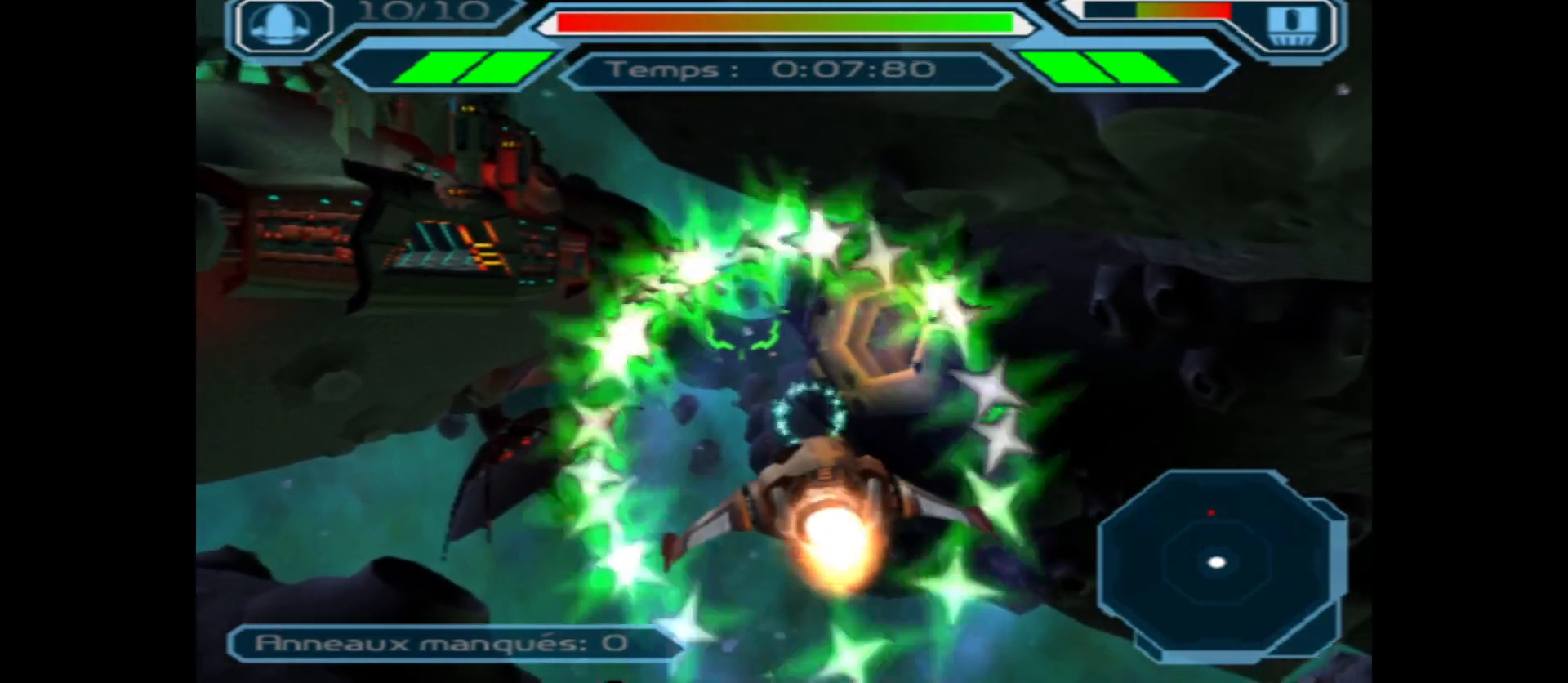
{"buttons": [], "left_stick": "up", "right_stick": "center", "events": [[67, "left_stick", "right"], [150, "left_stick", "center"], [433, "left_stick", "up"]]}
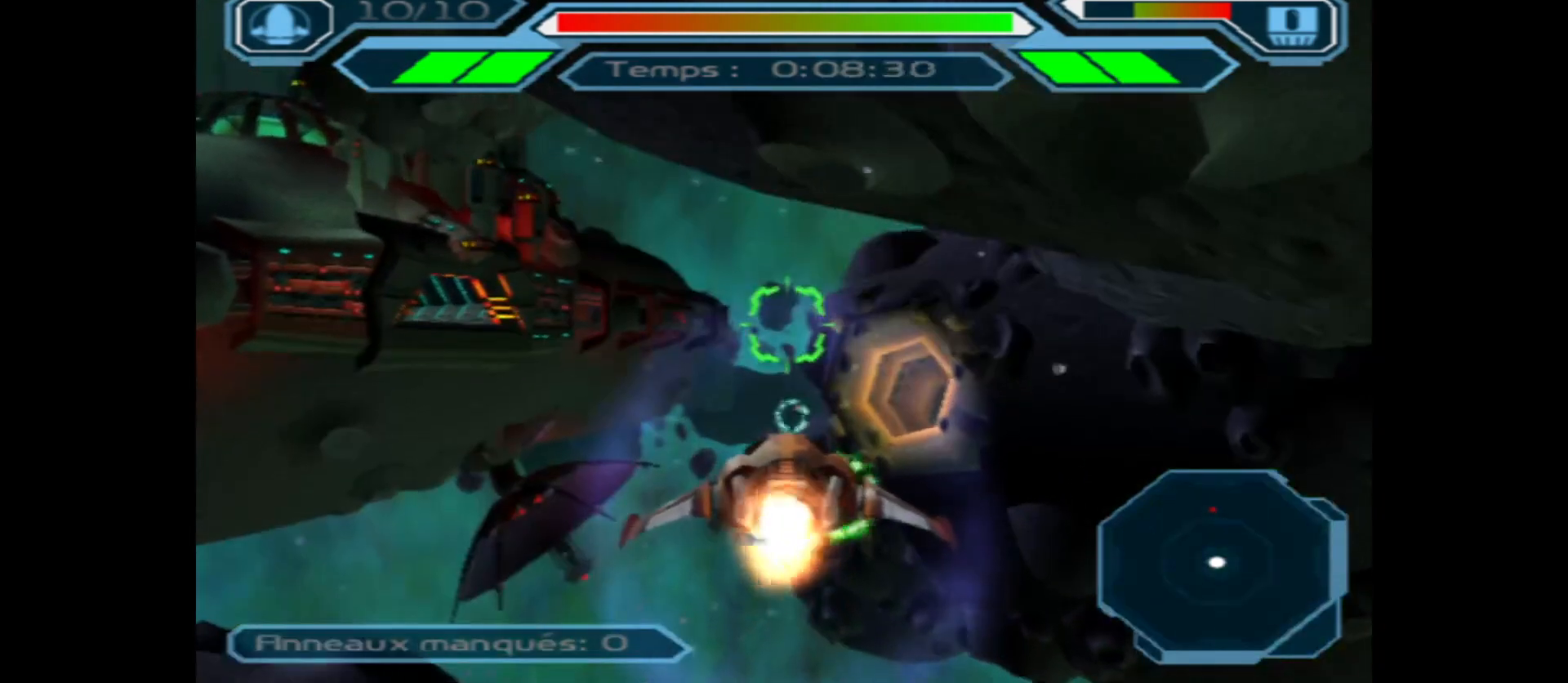
{"buttons": [], "left_stick": "up", "right_stick": "center", "events": [[83, "left_stick", "center"], [367, "left_stick", "up"]]}
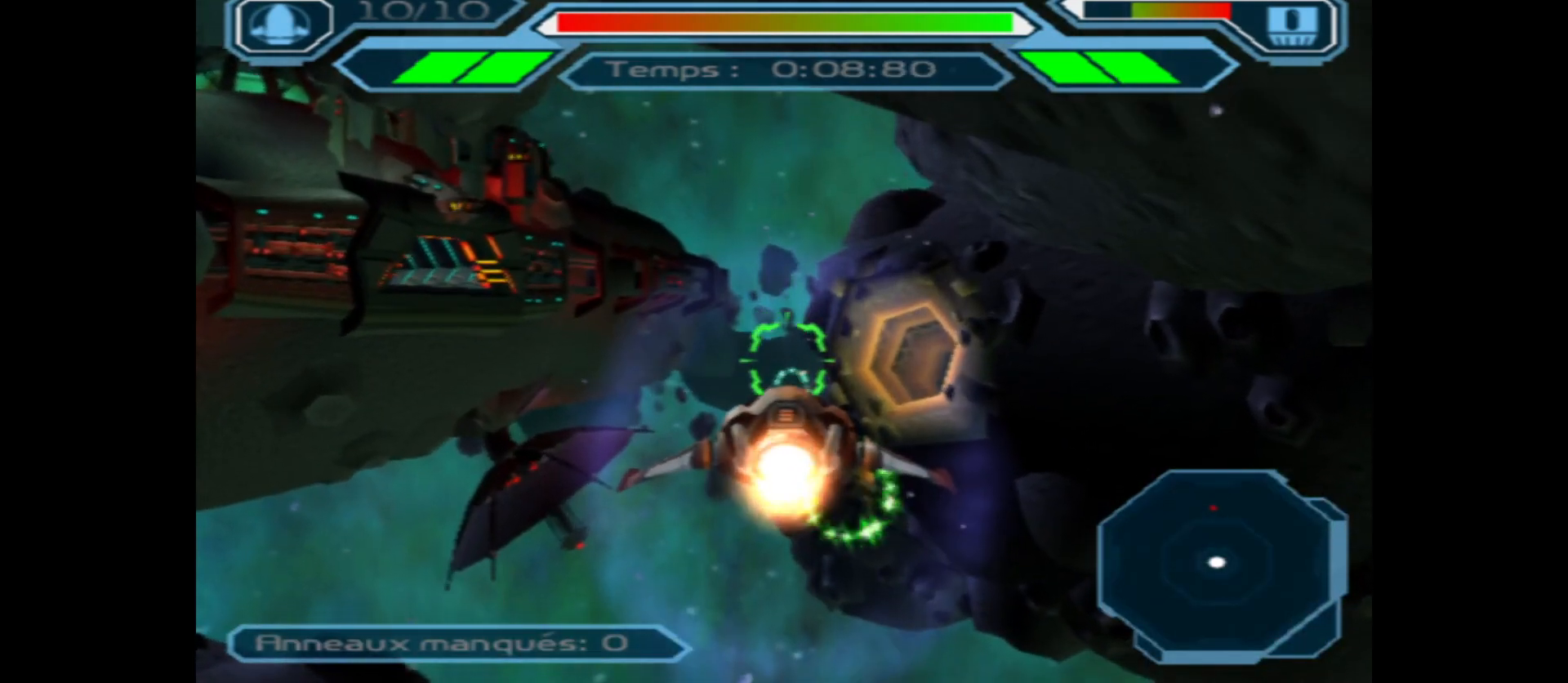
{"buttons": [], "left_stick": "down", "right_stick": "center", "events": [[17, "left_stick", "center"], [450, "left_stick", "down"]]}
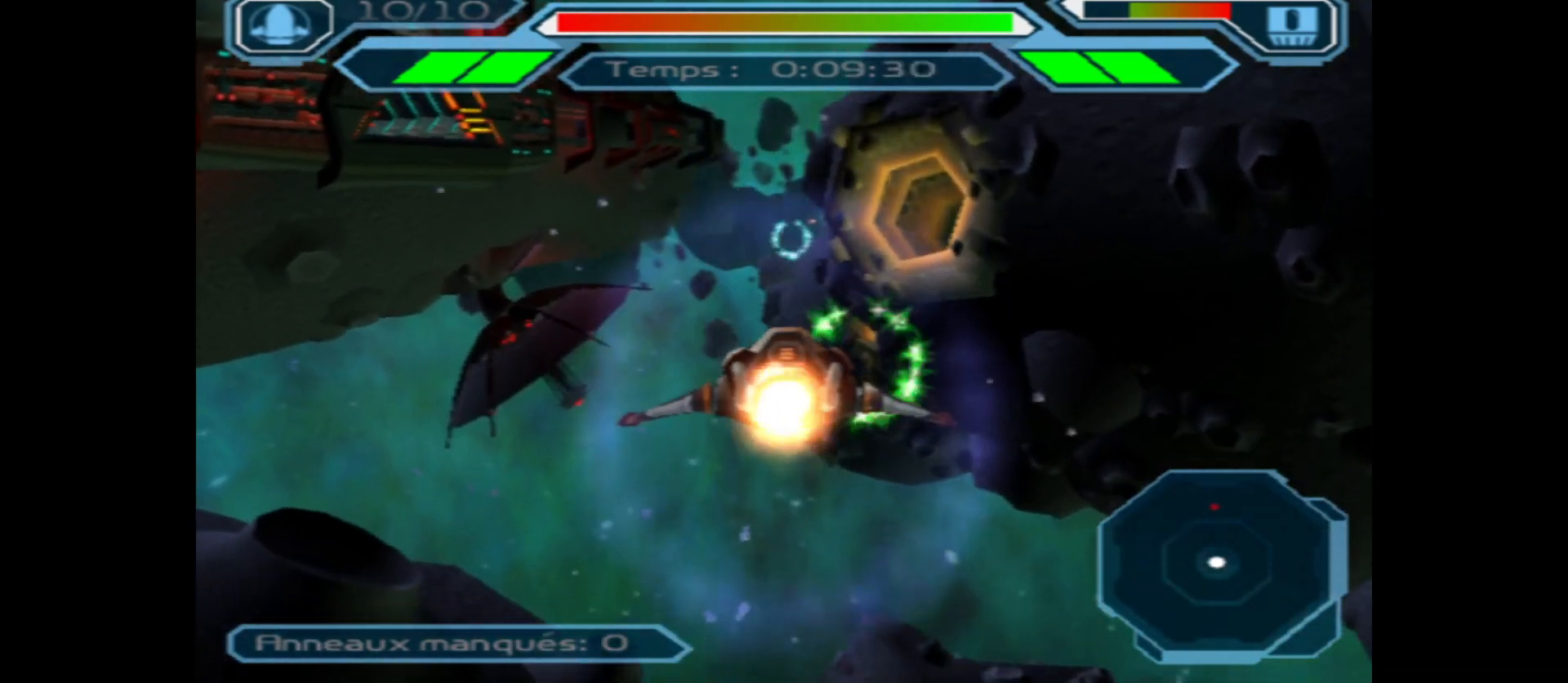
{"buttons": [], "left_stick": "center", "right_stick": "center", "events": [[33, "left_stick", "center"], [217, "left_stick", "right"], [350, "left_stick", "center"]]}